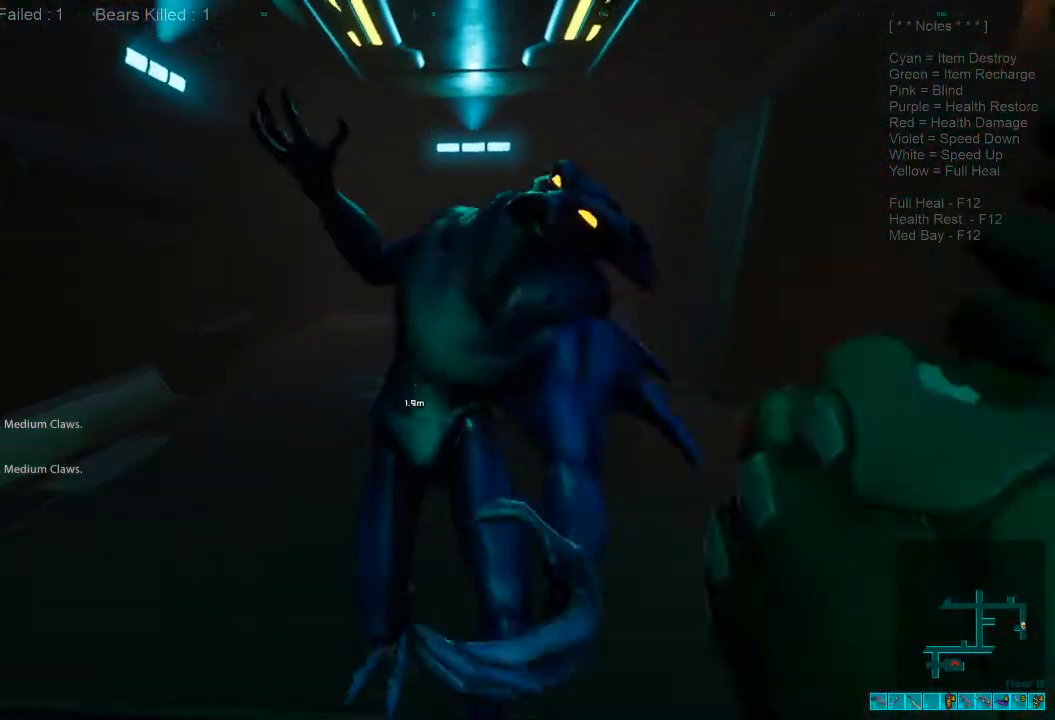
Gameplay with keyboard and mouse; each line is a JSON object with the keys and mouse buttons held at the frame after it. "events" lists presses ("down") and releases ("up") of "1", "2", "3", "4", "a", "alt", "c", "caps_lock", "ctrl", "d", "e", "f", "q", "r", "s", "shift", "space", "super", "tab", "tilde", "v", "w", "x", "z", "mouse_left", "mouse_wheel", "mouse_right", "mouse_mb4" and "mouse_mb5" between this image and that frame as [ms after this image, input, new state], when the widget could be followed in between. "mouse_left", "mouse_wheel", "mouse_right", "mouse_mb4", "mouse_mb5" = the "left", "wheel", "right", "mb4", "mb5" buttons of the "mouse" list. No other keys are recorded. "wheel" means that the mouse wheel is clicked or scrolled. Mouse movement is not recorded.
{"keys": ["s"], "mouse": [], "events": [[67, "mouse_left", "down"], [200, "mouse_left", "up"], [333, "mouse_left", "down"], [467, "mouse_left", "up"]]}
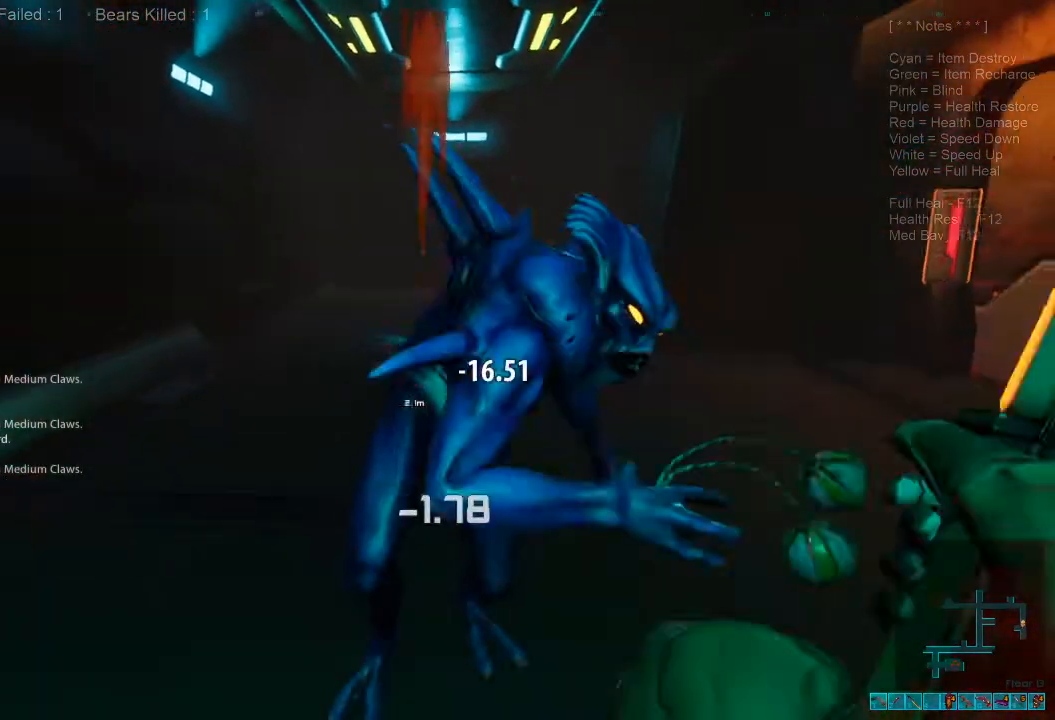
{"keys": [], "mouse": [], "events": [[67, "mouse_left", "down"], [67, "s", "up"], [200, "mouse_left", "up"], [300, "mouse_left", "down"], [433, "mouse_left", "up"]]}
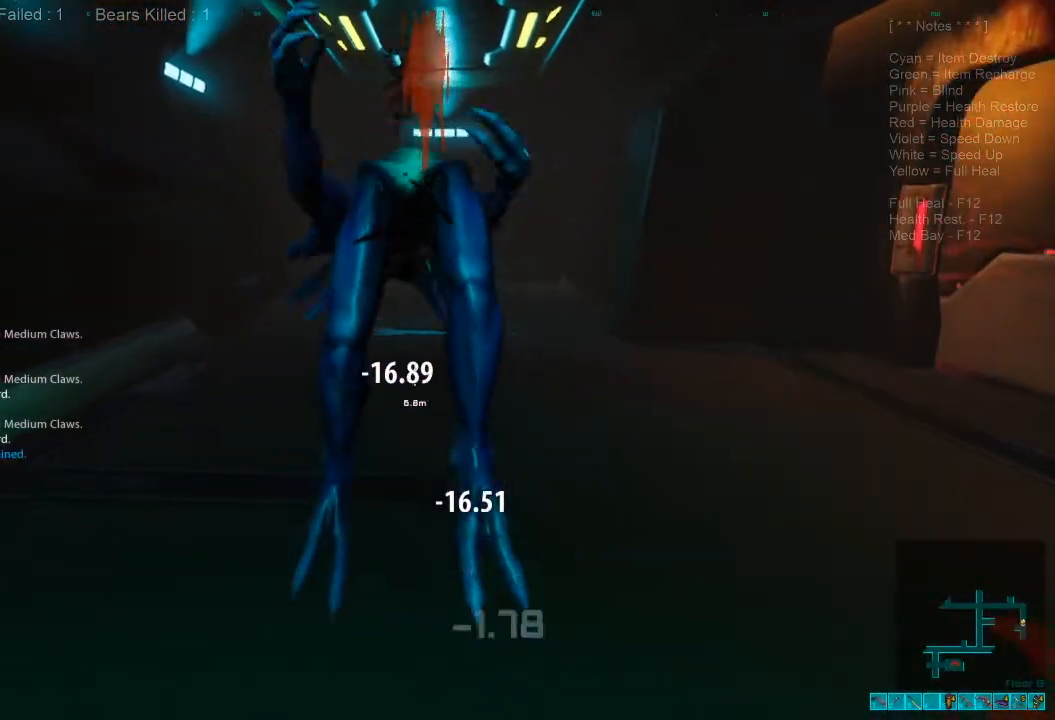
{"keys": ["d", "w"], "mouse": [], "events": [[33, "a", "down"], [67, "w", "down"], [200, "space", "down"], [300, "space", "up"], [367, "a", "up"], [500, "d", "down"]]}
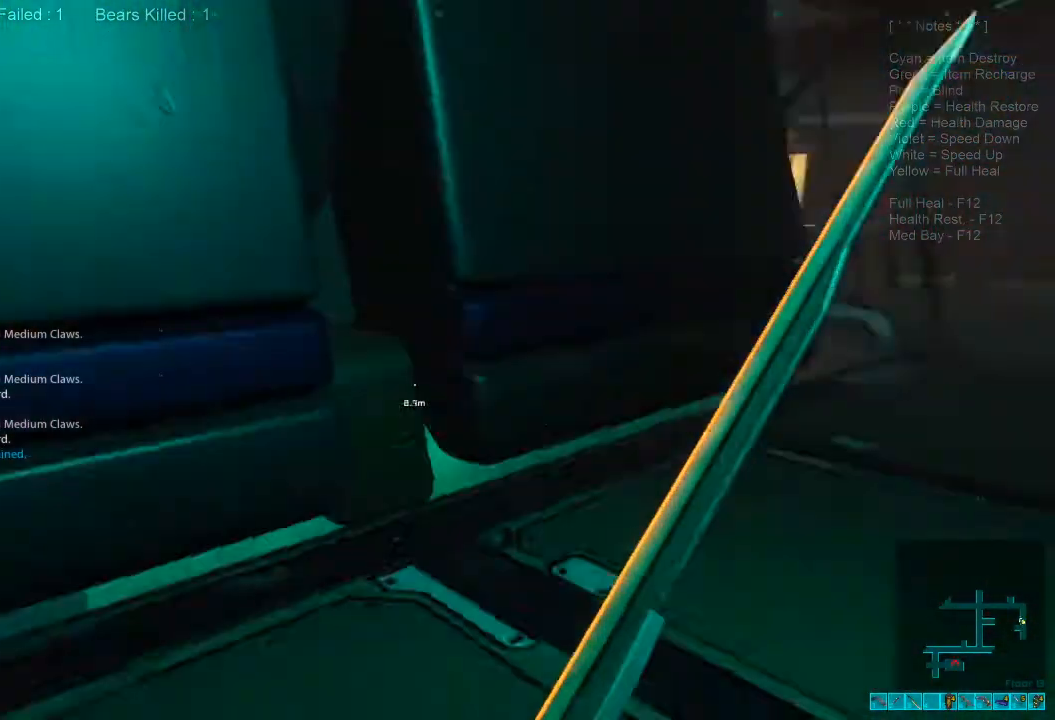
{"keys": ["caps_lock", "w"], "mouse": [], "events": [[400, "d", "up"], [500, "caps_lock", "down"]]}
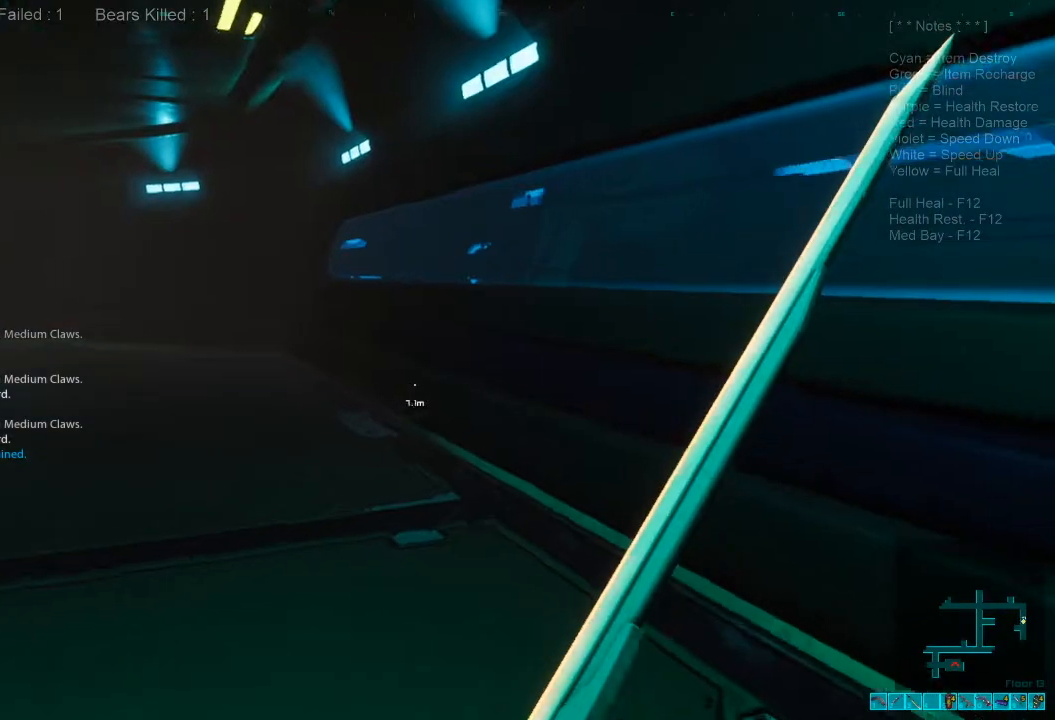
{"keys": ["shift", "w"], "mouse": [], "events": [[100, "caps_lock", "up"], [300, "shift", "down"]]}
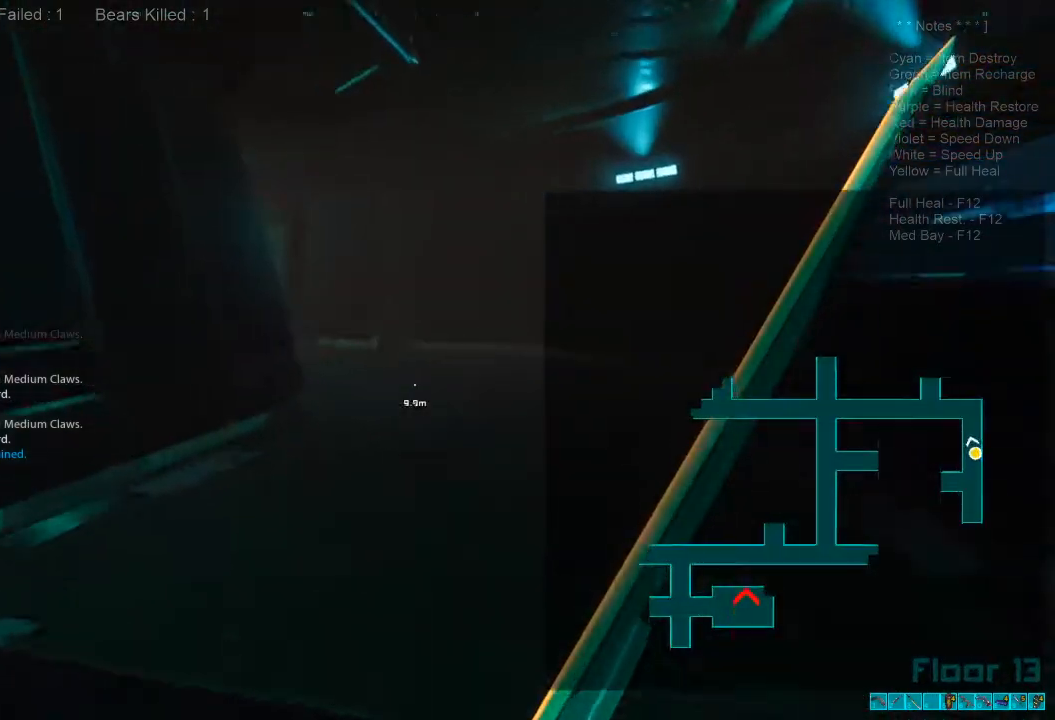
{"keys": ["shift", "w"], "mouse": [], "events": []}
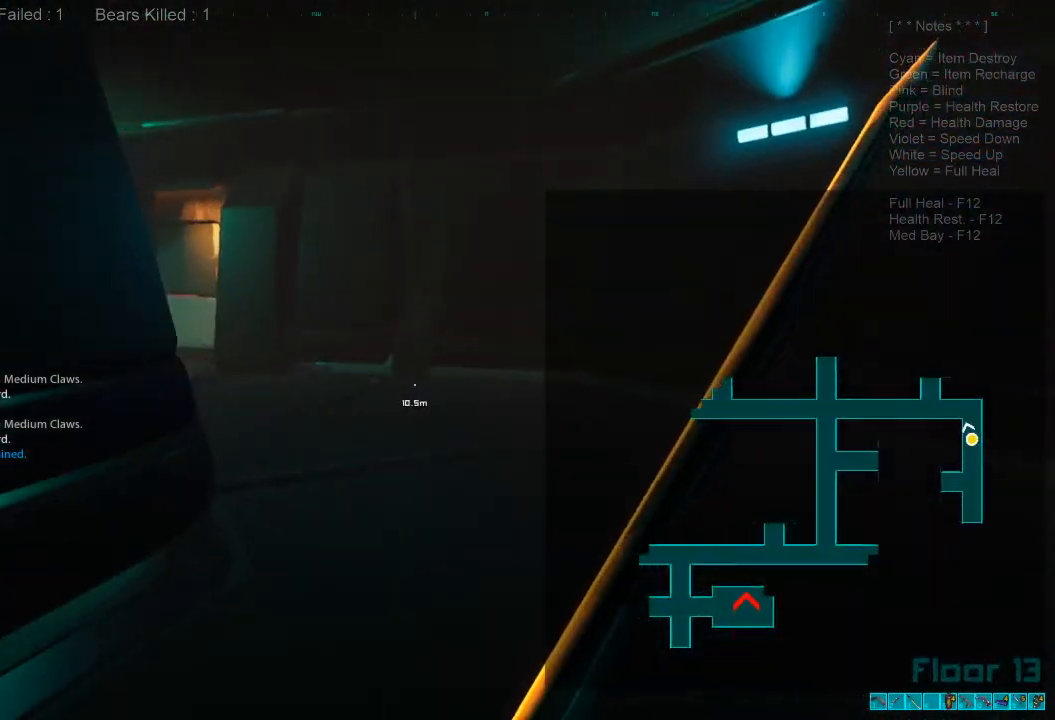
{"keys": ["shift", "w"], "mouse": [], "events": []}
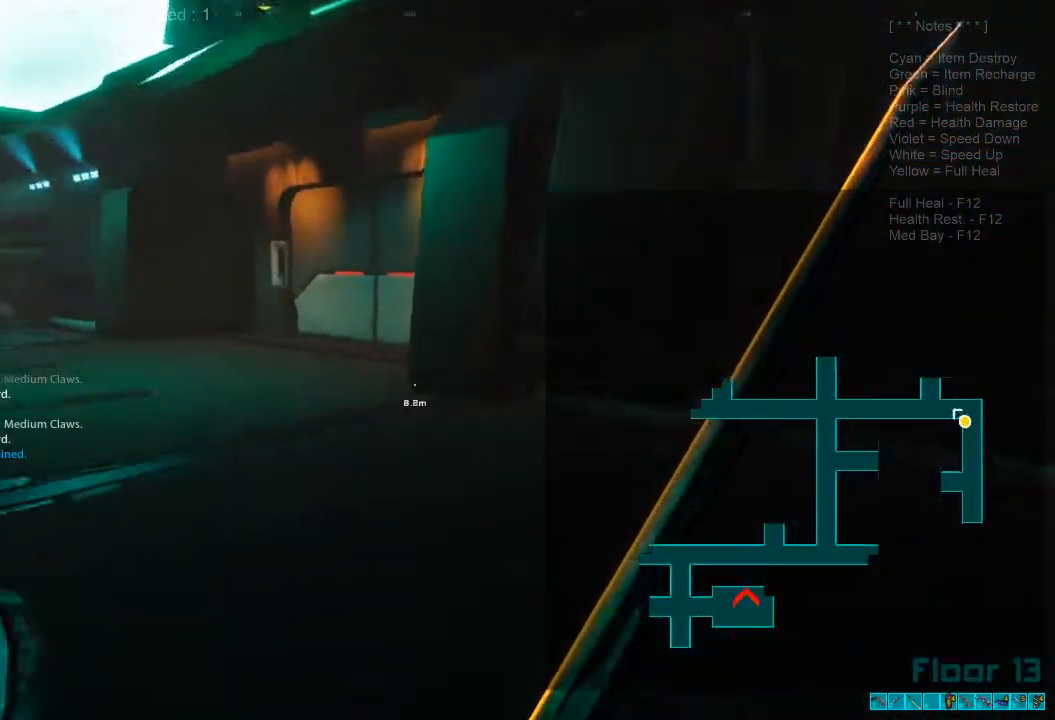
{"keys": ["shift", "w"], "mouse": [], "events": []}
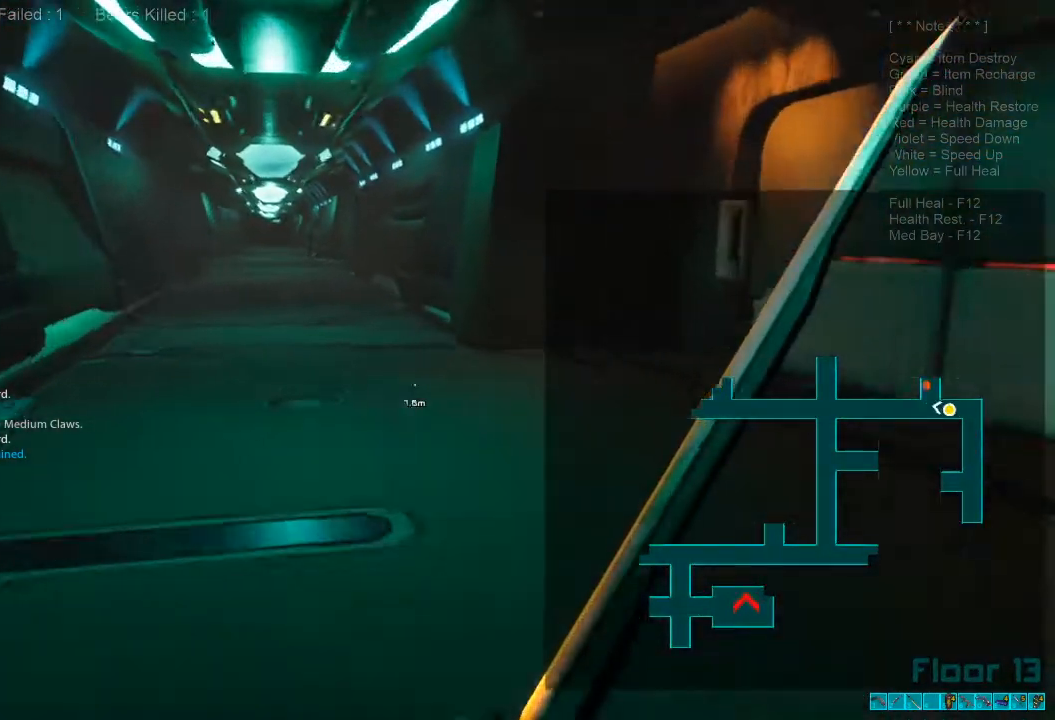
{"keys": ["a"], "mouse": [], "events": [[33, "a", "down"], [100, "shift", "up"], [333, "w", "up"], [367, "caps_lock", "down"], [433, "caps_lock", "up"]]}
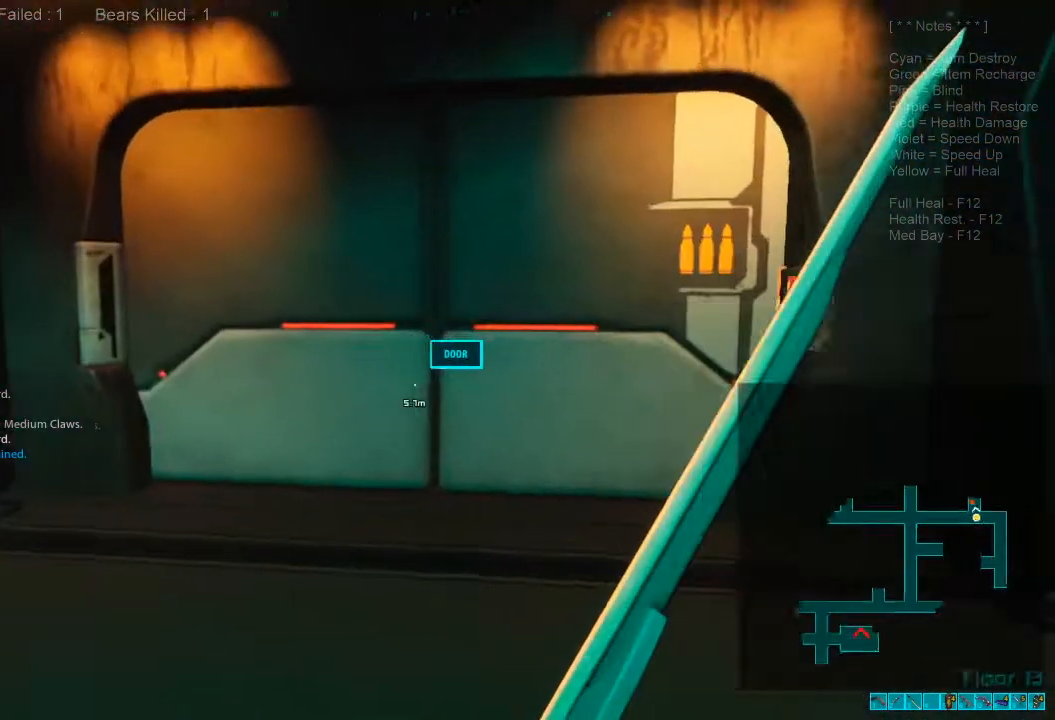
{"keys": ["a"], "mouse": [], "events": [[233, "space", "down"], [333, "space", "up"]]}
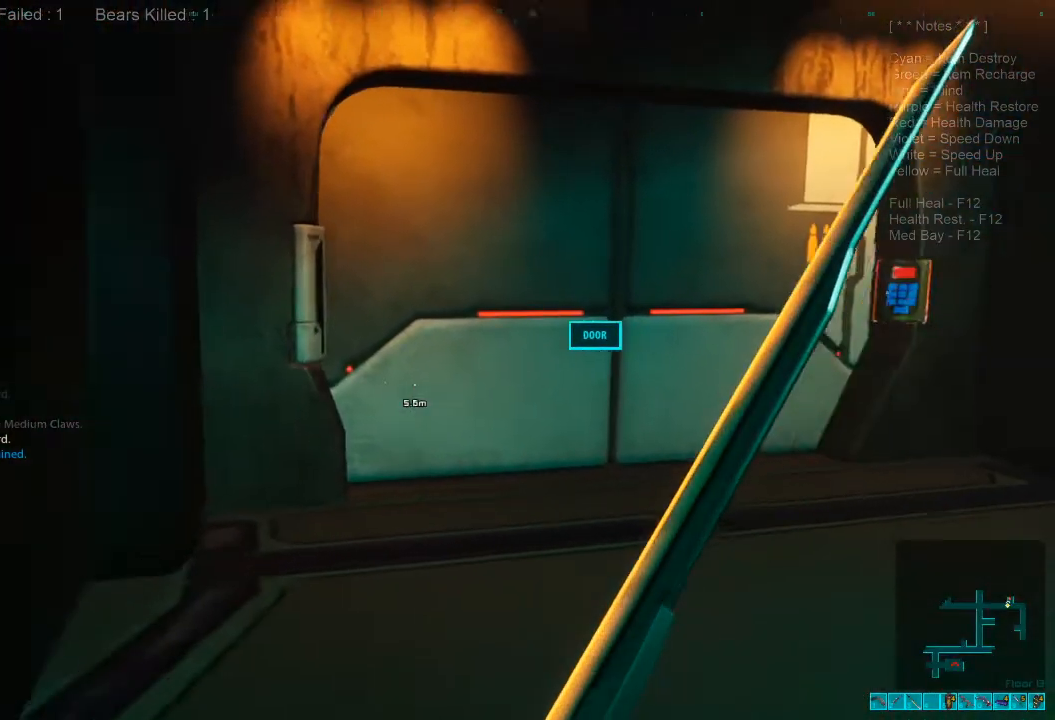
{"keys": ["d", "w"], "mouse": [], "events": [[33, "w", "down"], [133, "a", "up"], [133, "d", "down"]]}
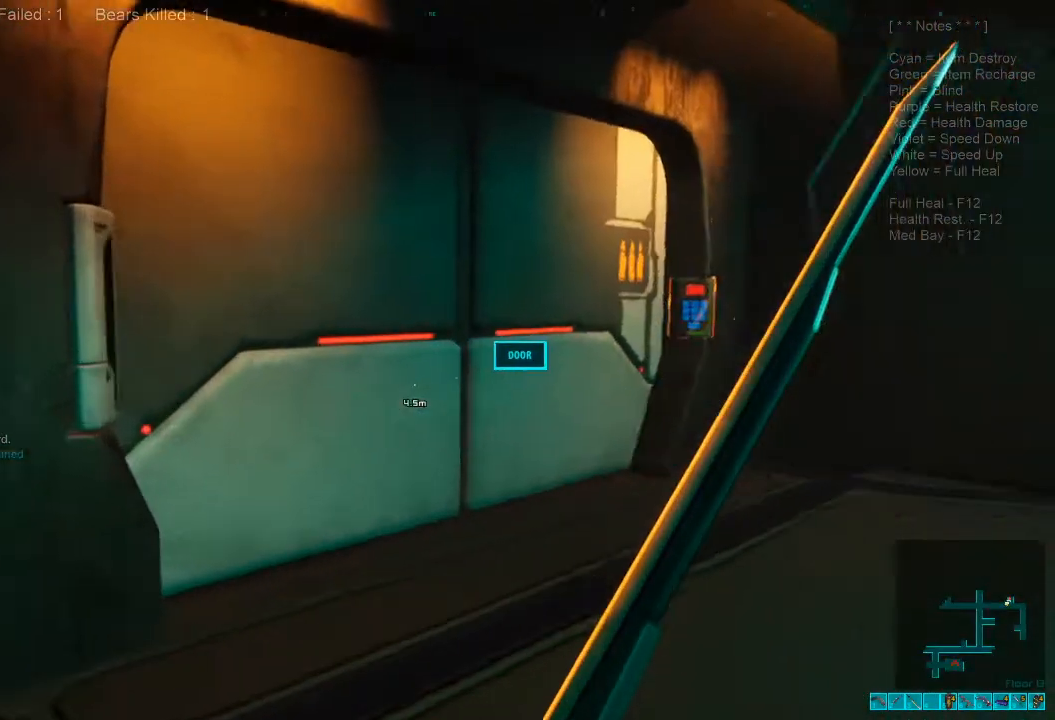
{"keys": ["w"], "mouse": [], "events": [[367, "d", "up"]]}
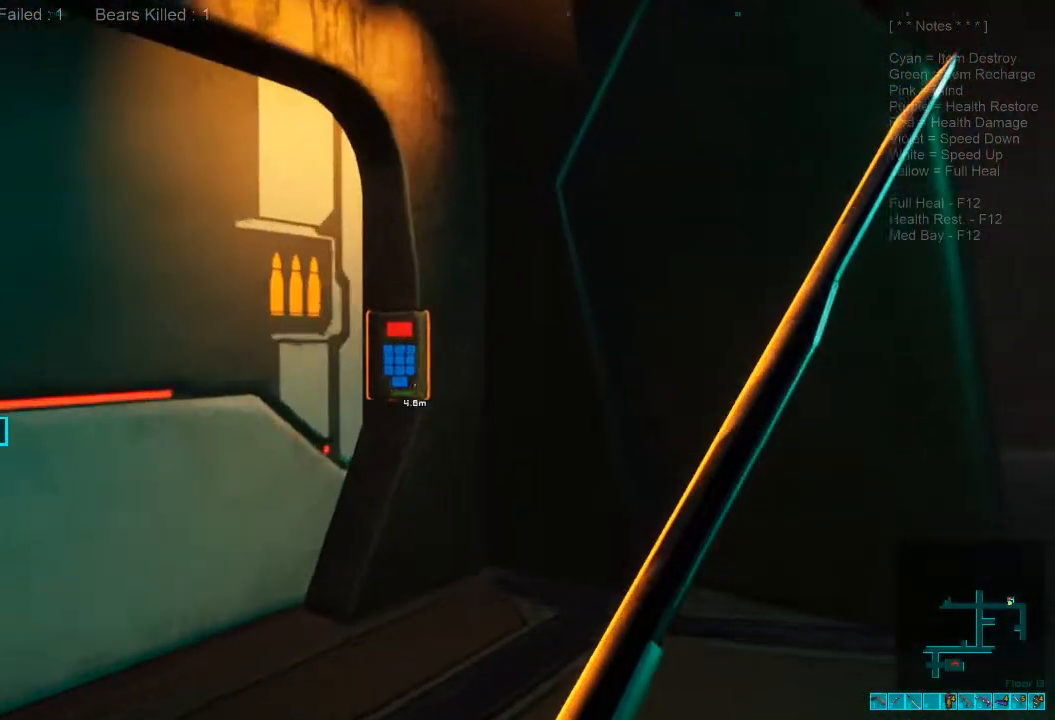
{"keys": [], "mouse": []}
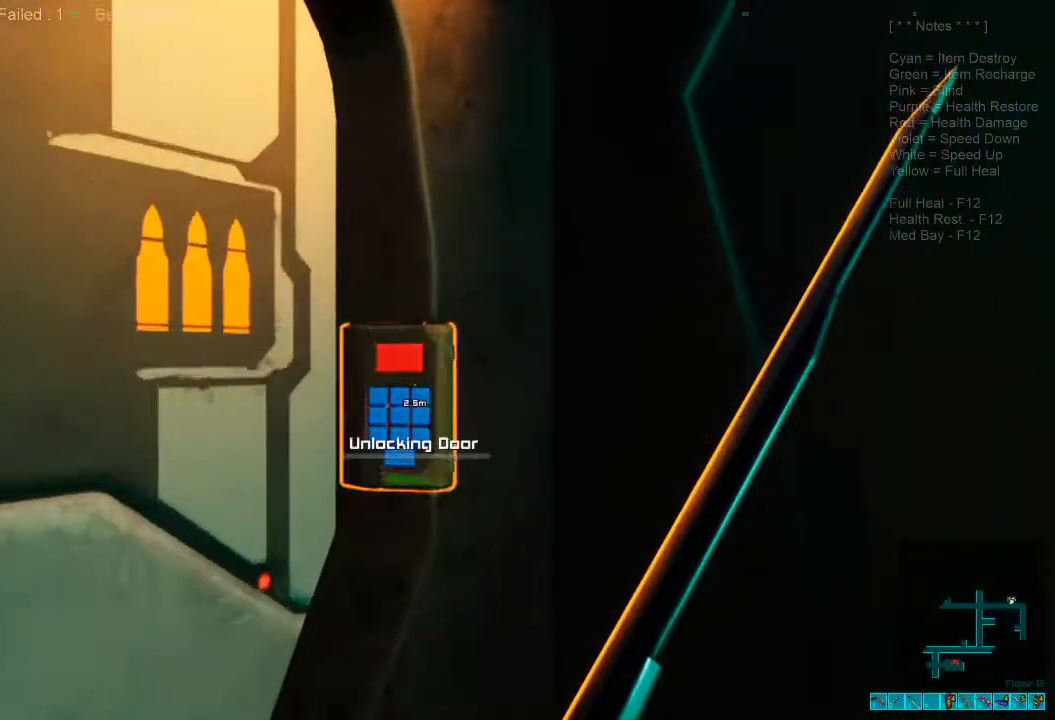
{"keys": [], "mouse": []}
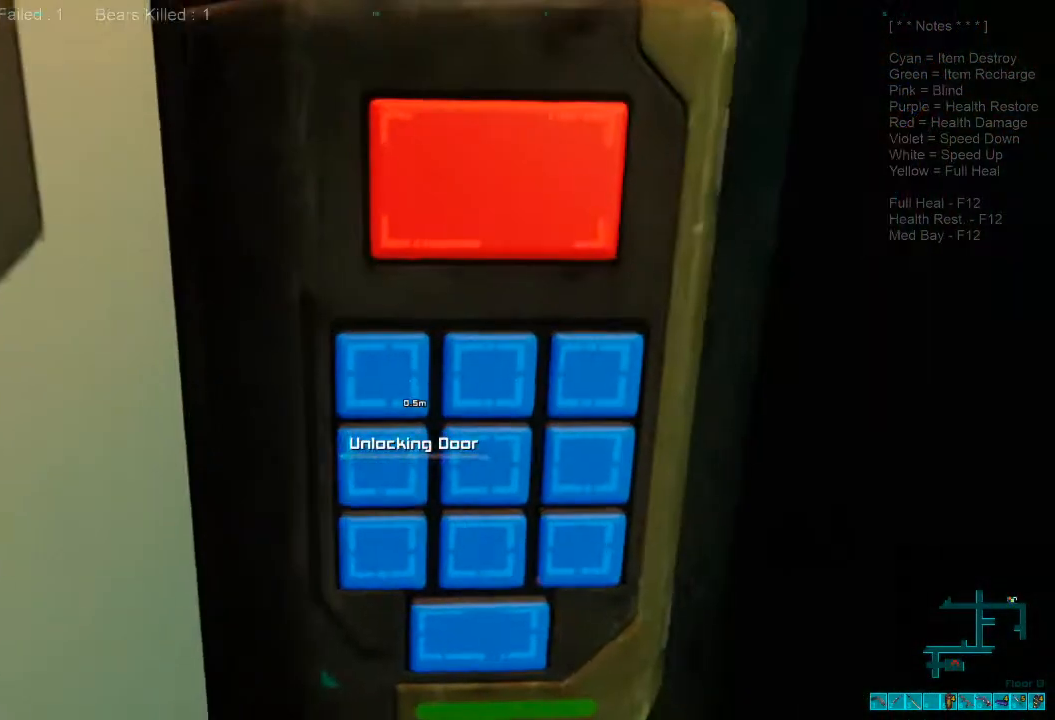
{"keys": [], "mouse": [], "events": []}
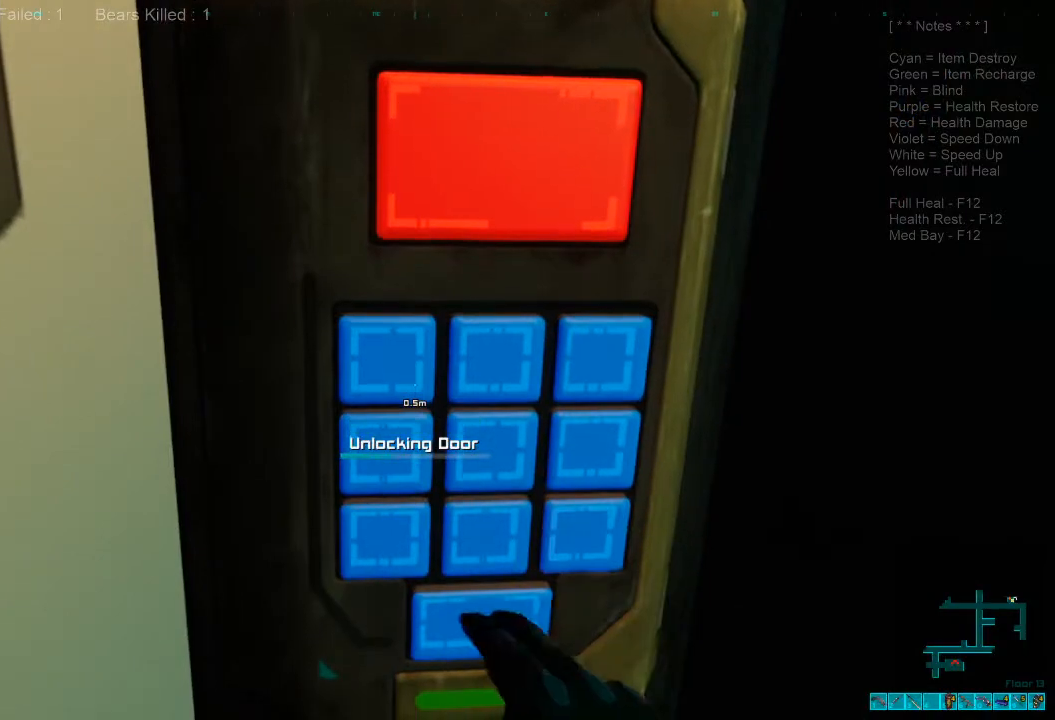
{"keys": [], "mouse": [], "events": []}
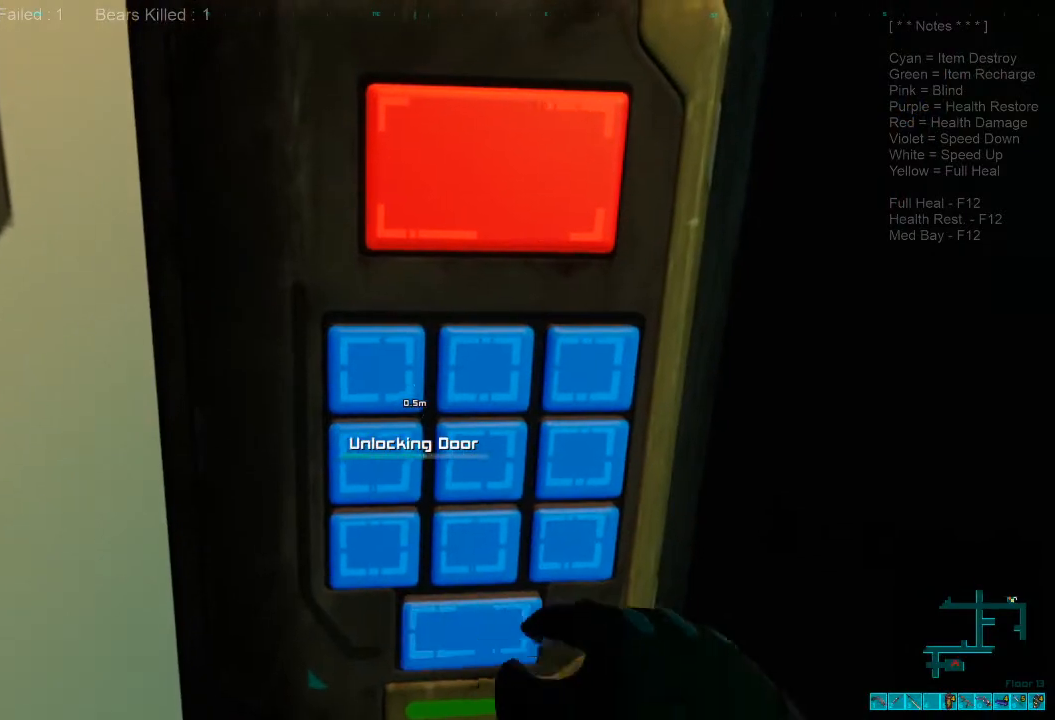
{"keys": [], "mouse": [], "events": []}
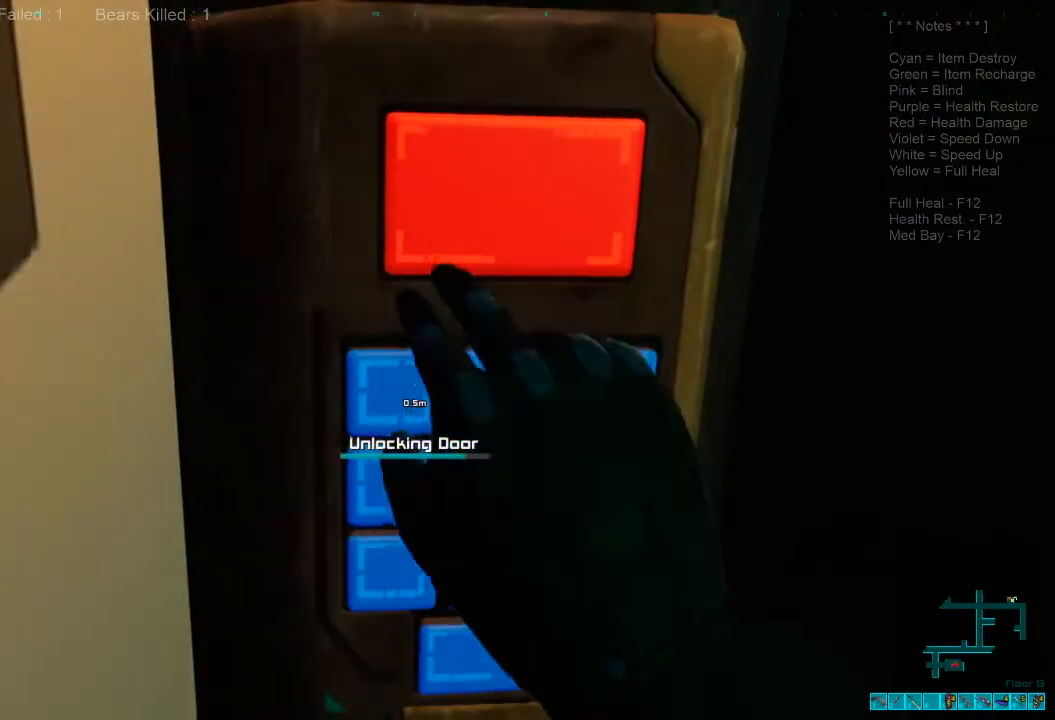
{"keys": [], "mouse": [], "events": []}
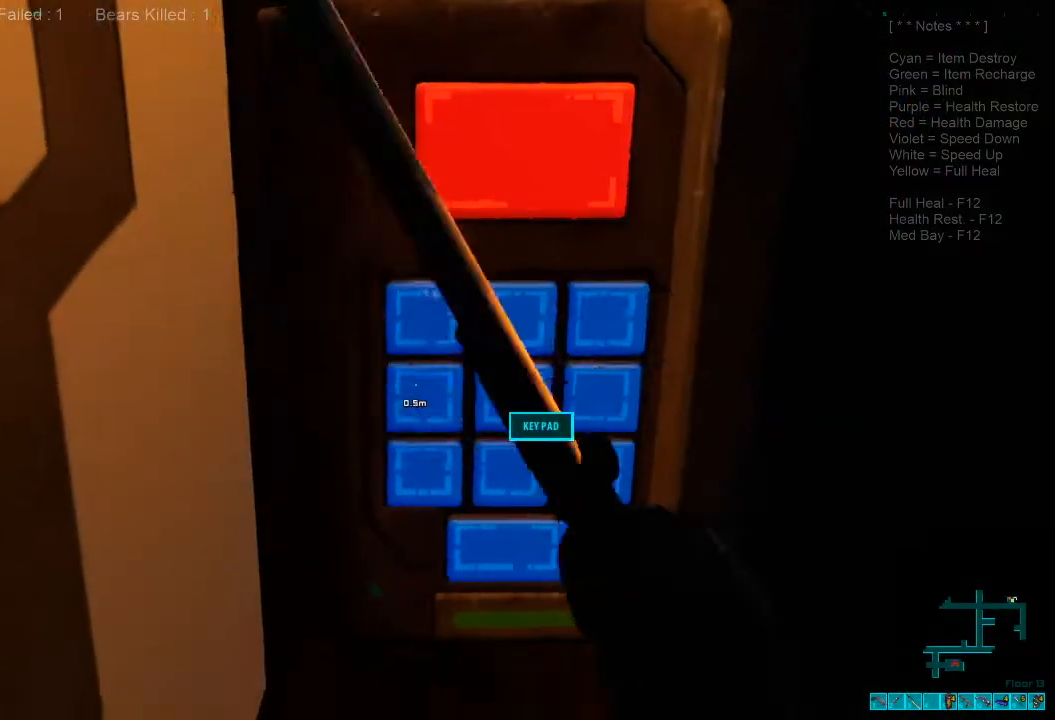
{"keys": [], "mouse": [], "events": [[67, "s", "down"], [200, "s", "up"], [300, "space", "down"], [367, "space", "up"]]}
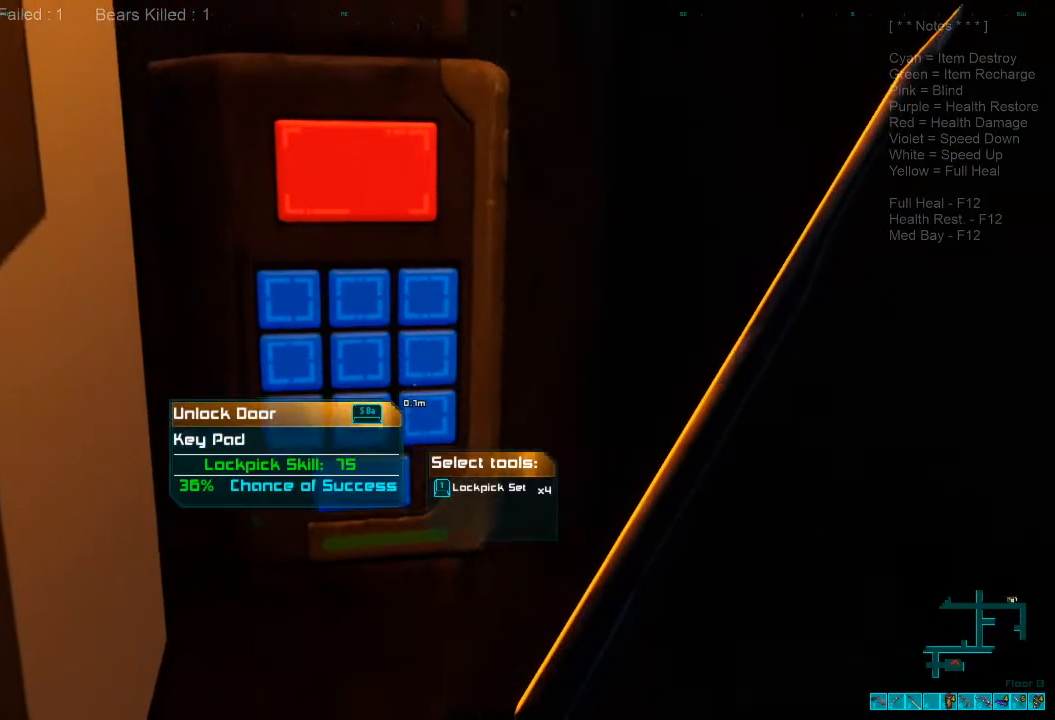
{"keys": [], "mouse": [], "events": [[133, "space", "down"], [233, "space", "up"]]}
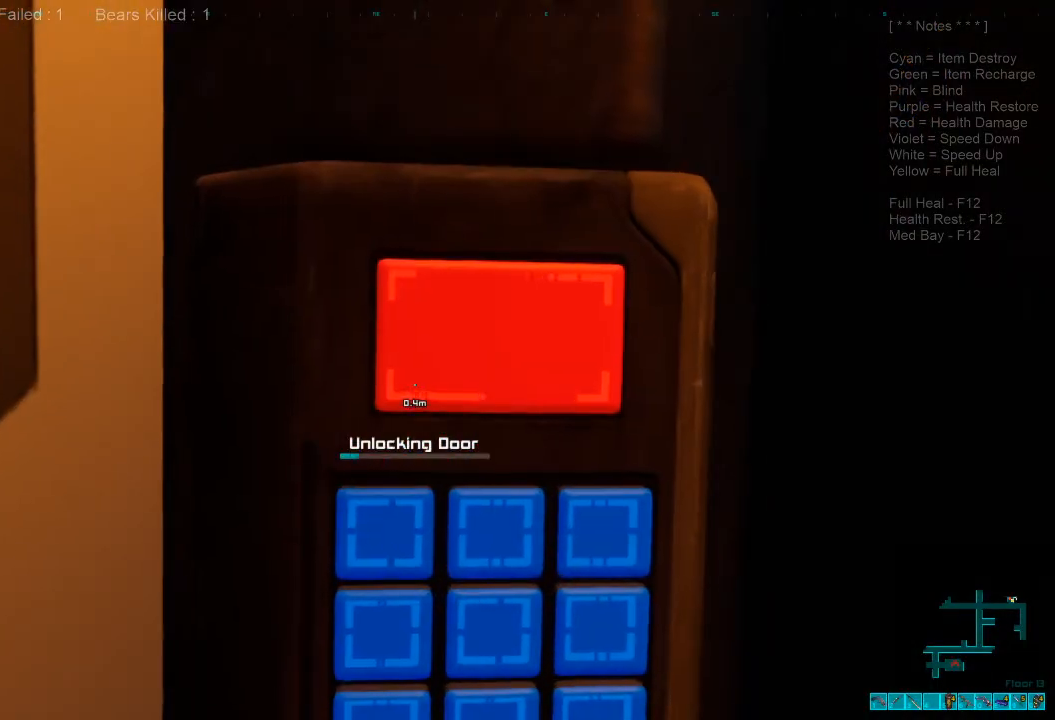
{"keys": [], "mouse": [], "events": []}
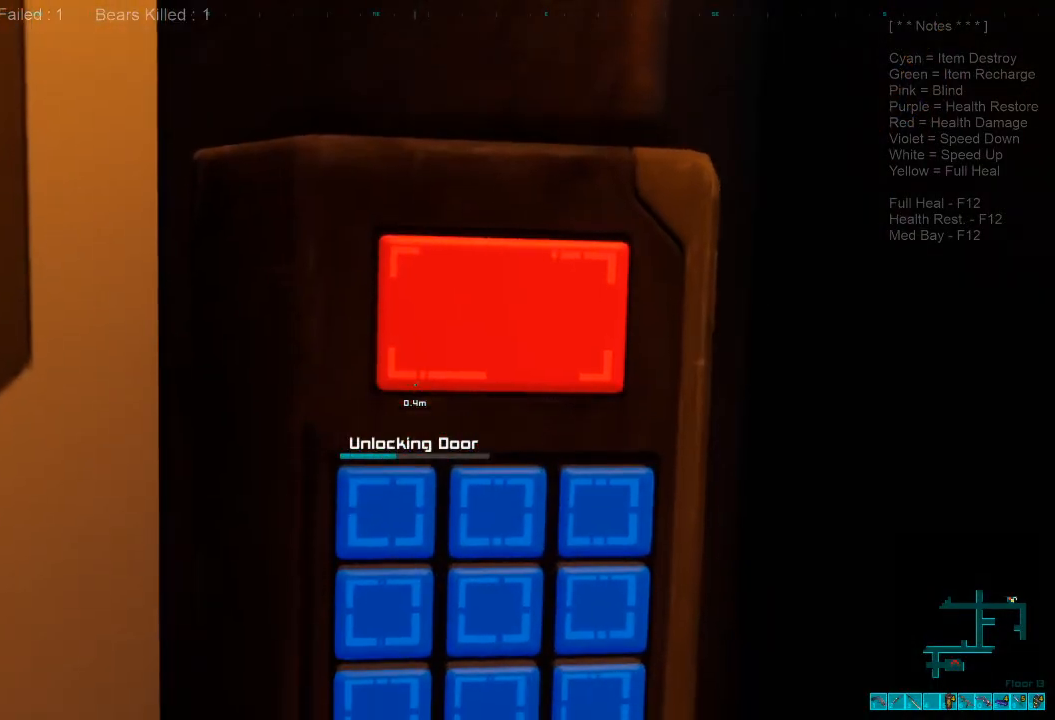
{"keys": [], "mouse": [], "events": []}
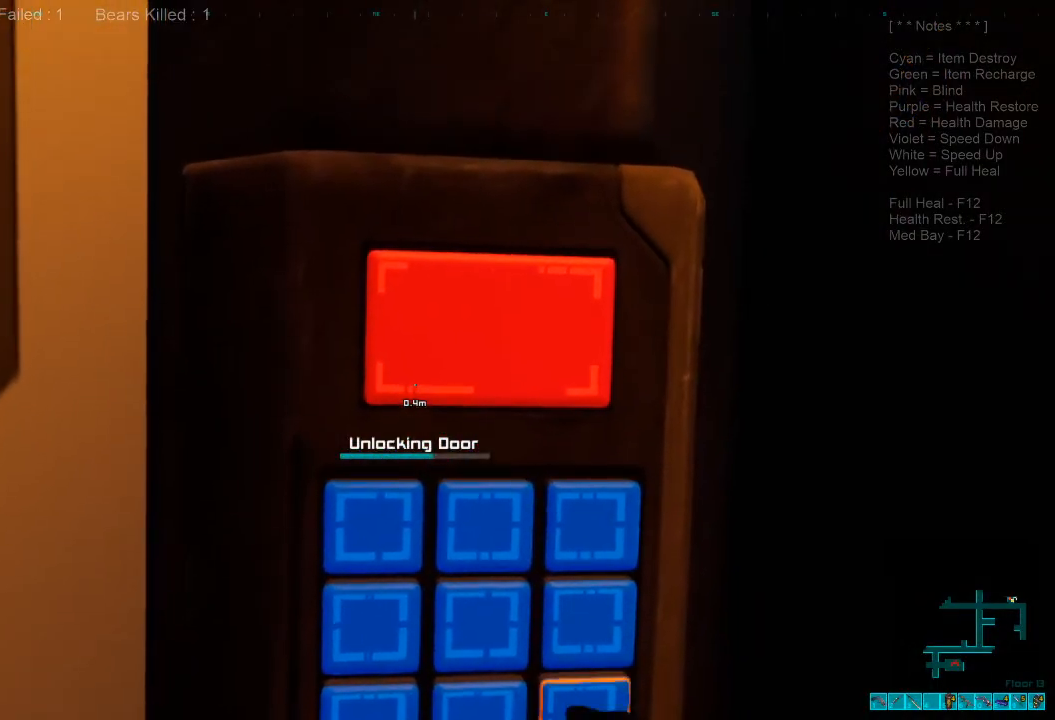
{"keys": [], "mouse": [], "events": []}
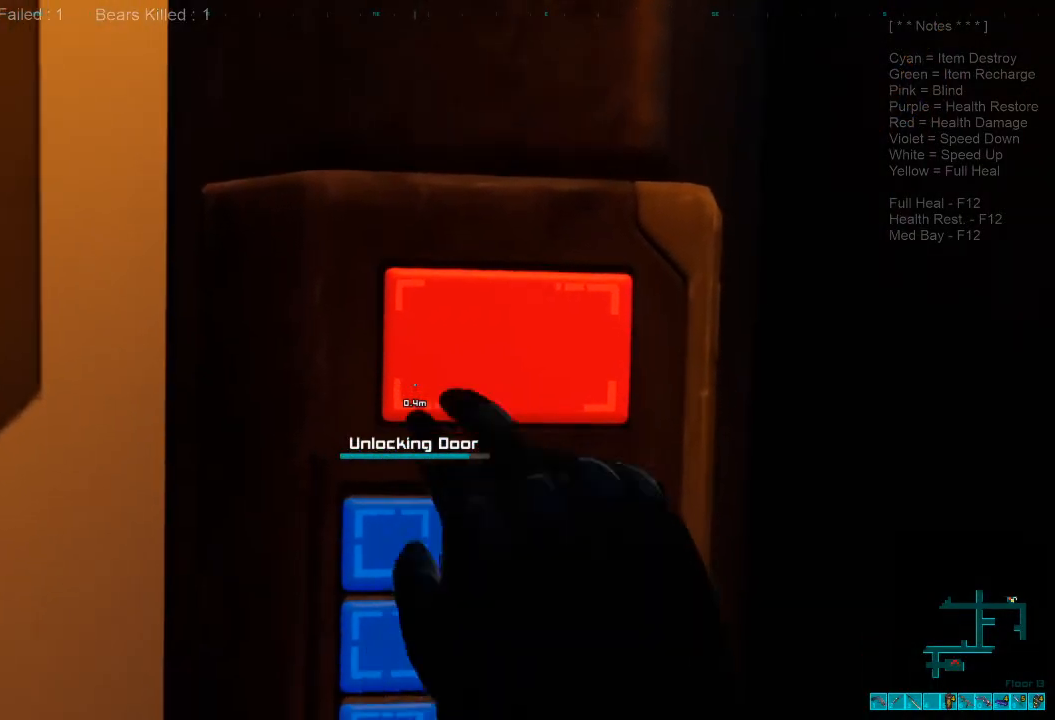
{"keys": ["a", "w"], "mouse": [], "events": [[467, "a", "down"], [467, "w", "down"]]}
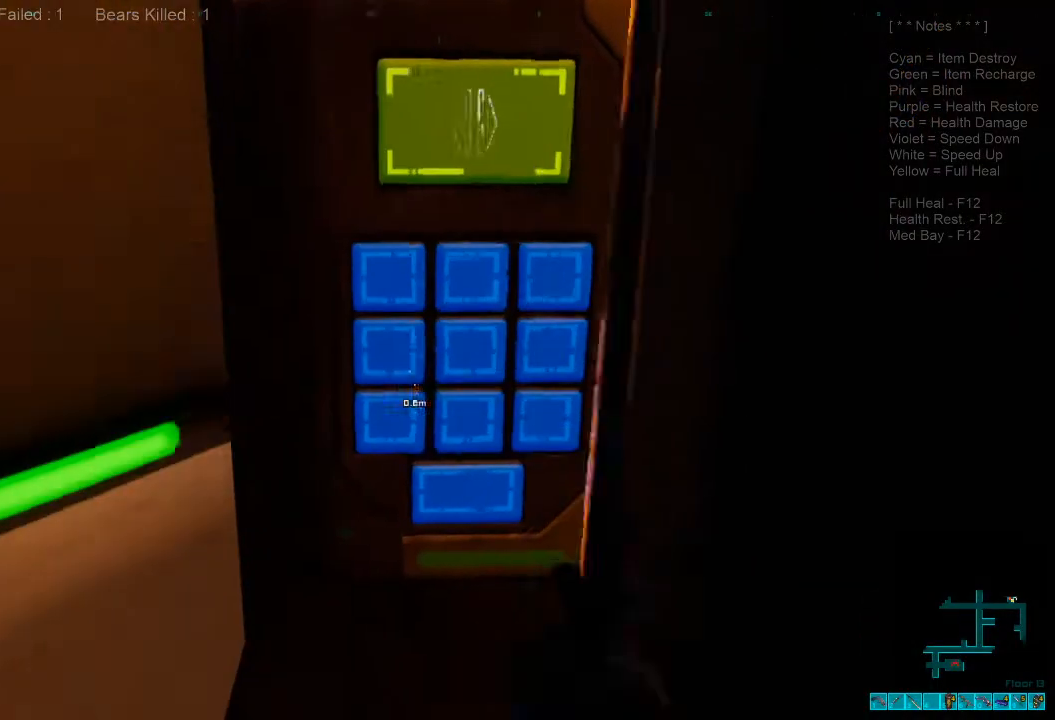
{"keys": ["a"], "mouse": [], "events": [[33, "a", "up"], [67, "w", "up"], [200, "a", "down"]]}
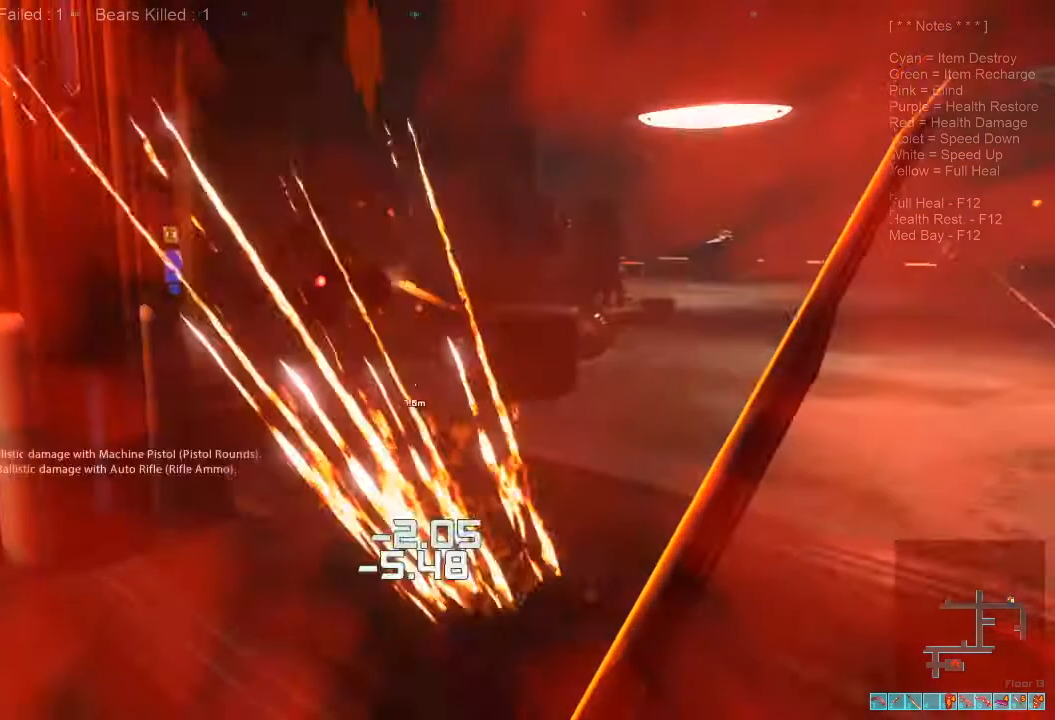
{"keys": ["shift", "w"], "mouse": [], "events": [[100, "shift", "down"], [333, "mouse_left", "down"], [367, "w", "down"], [433, "mouse_left", "up"], [467, "a", "up"]]}
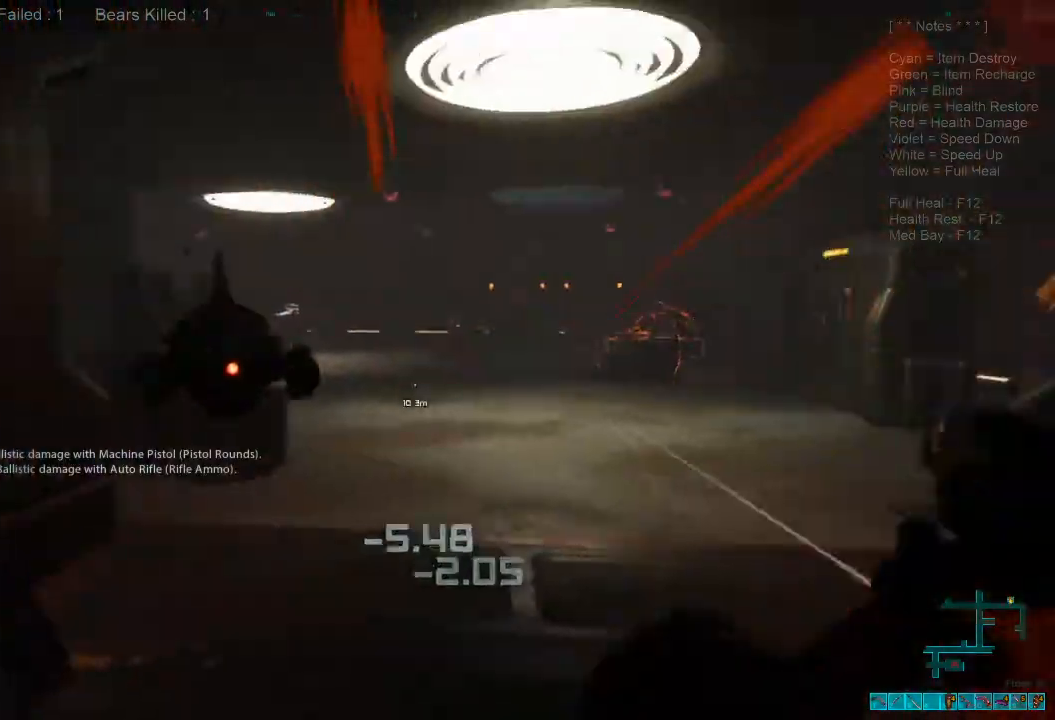
{"keys": [], "mouse": [], "events": [[33, "mouse_left", "down"], [33, "shift", "up"], [133, "mouse_left", "up"], [233, "mouse_left", "down"], [267, "w", "up"], [333, "mouse_left", "up"], [400, "mouse_left", "down"], [500, "mouse_left", "up"]]}
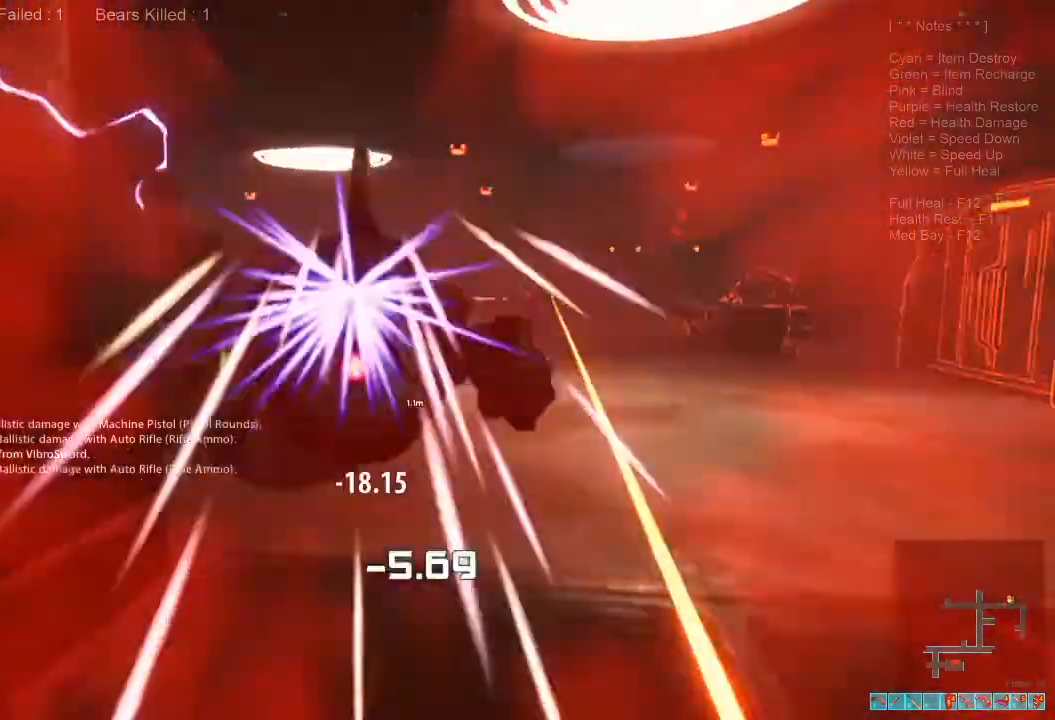
{"keys": [], "mouse": ["left"], "events": [[67, "mouse_left", "down"], [200, "mouse_left", "up"], [267, "mouse_left", "down"], [367, "mouse_left", "up"], [433, "mouse_left", "down"]]}